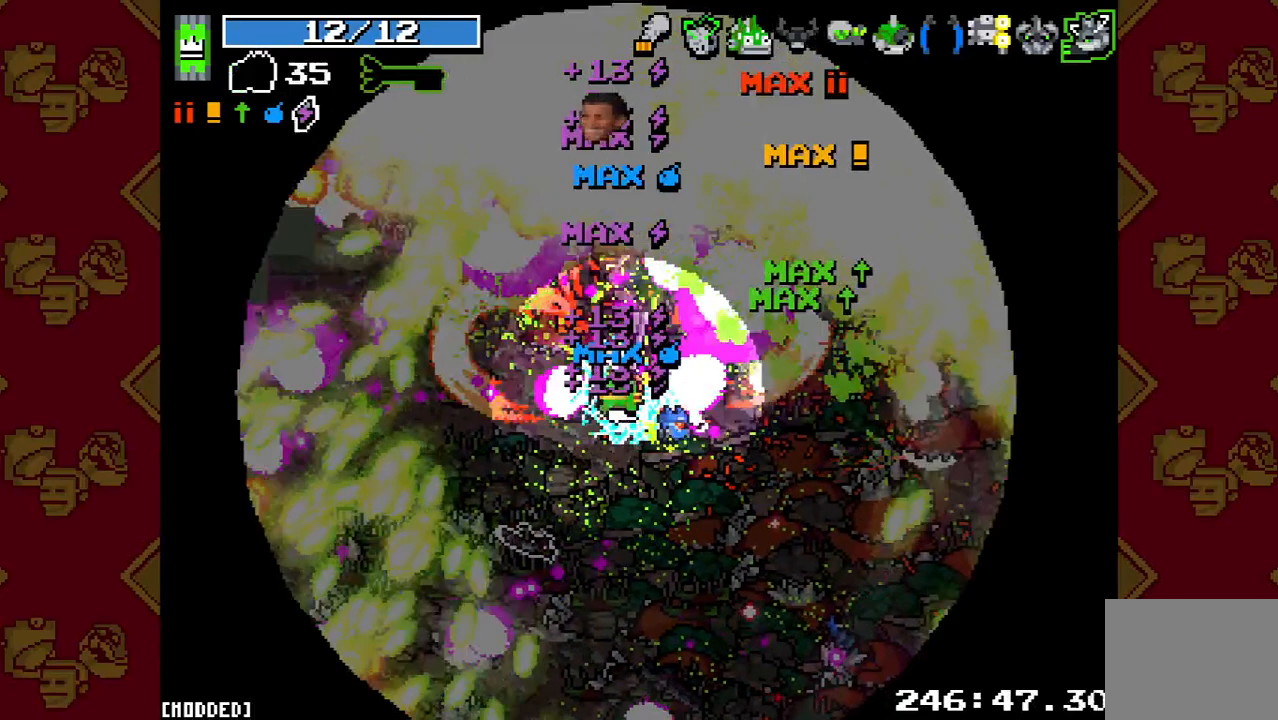
Gameplay with a controller (PlayStation layout); each line is a JSON object with the inputs held at the frame after it. "events" lists button and stick changes between this image and that frame as [ms after this image, input, new state], when the widget could be followed in between. Not read: L3 R3.
{"buttons": [], "left_stick": "left", "right_stick": "up-right", "events": [[200, "R2", "up"], [400, "left_stick", "left"], [500, "right_stick", "up-right"]]}
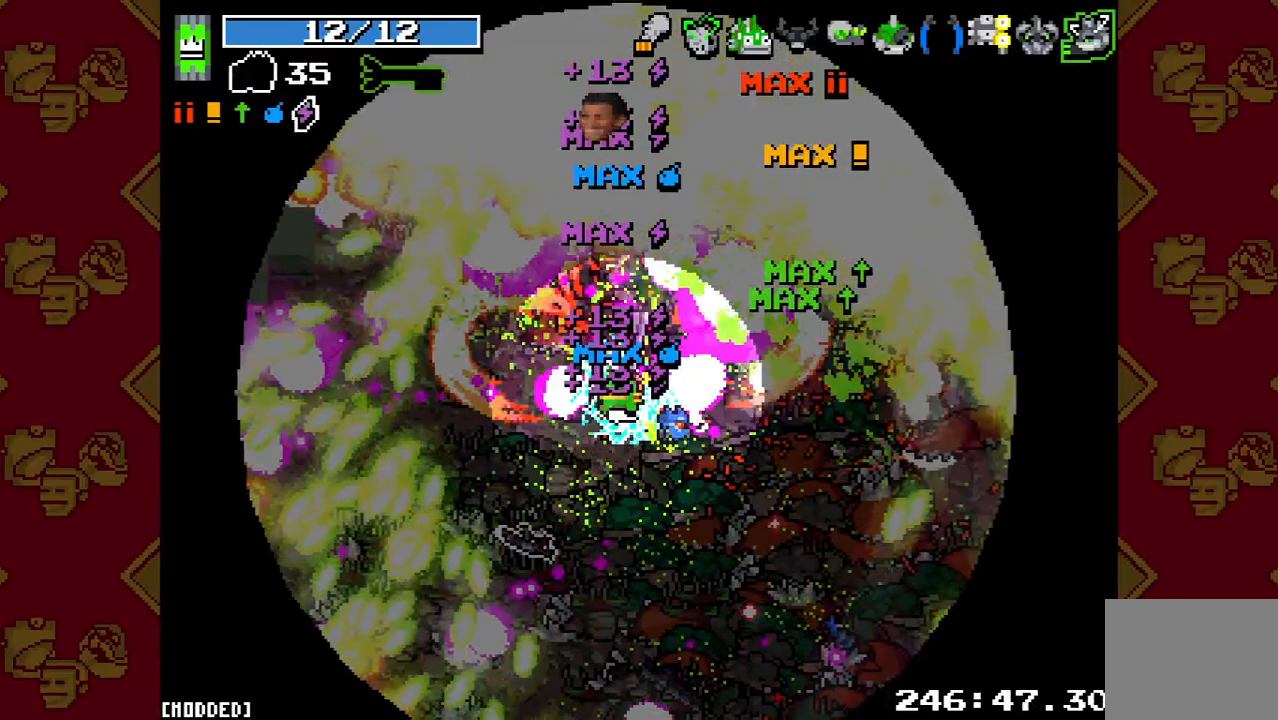
{"buttons": [], "left_stick": "up-left", "right_stick": "up-right", "events": [[233, "left_stick", "up-left"]]}
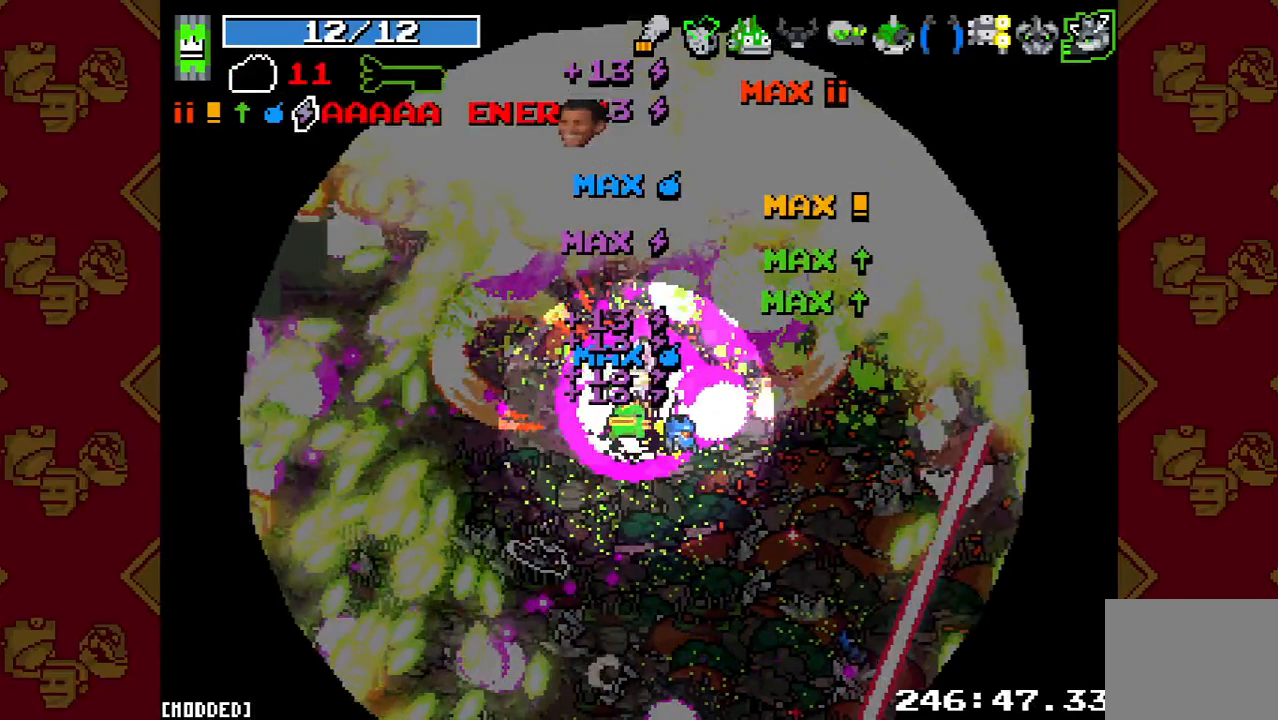
{"buttons": ["L1"], "left_stick": "left", "right_stick": "up-right", "events": [[33, "left_stick", "left"], [300, "L1", "down"]]}
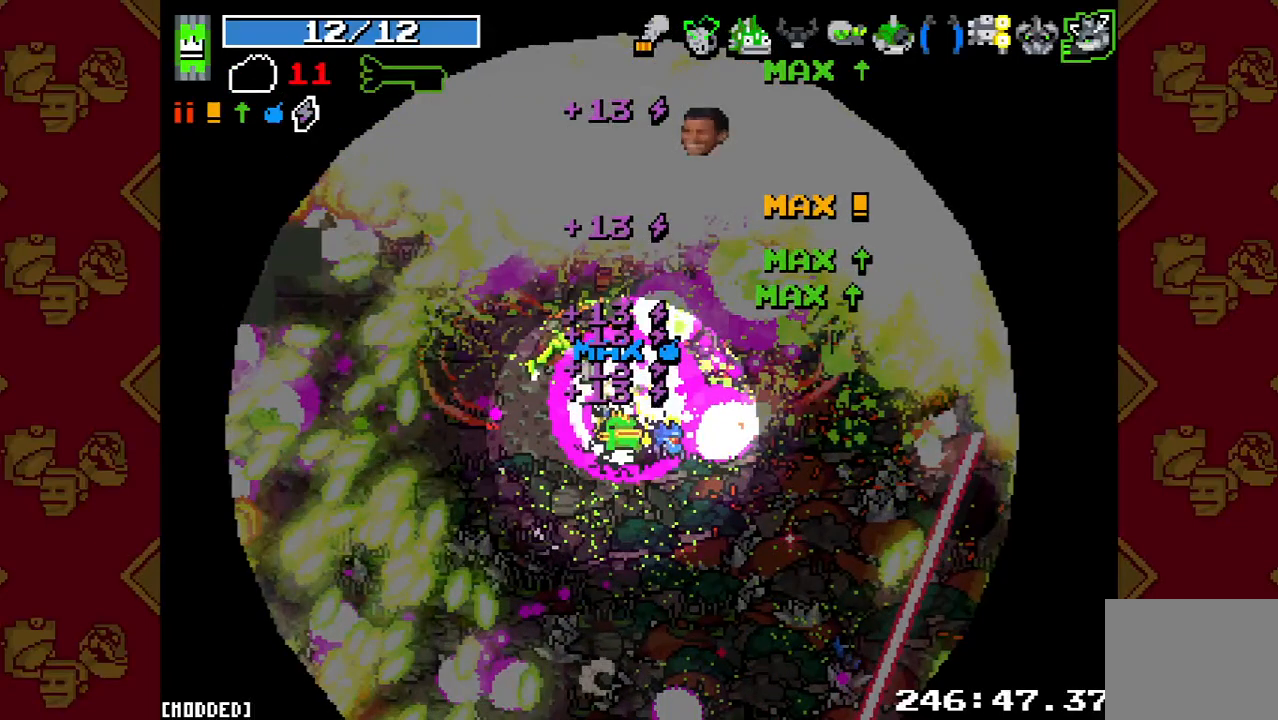
{"buttons": ["L1"], "left_stick": "up-left", "right_stick": "up", "events": [[100, "left_stick", "up-left"], [267, "right_stick", "up"]]}
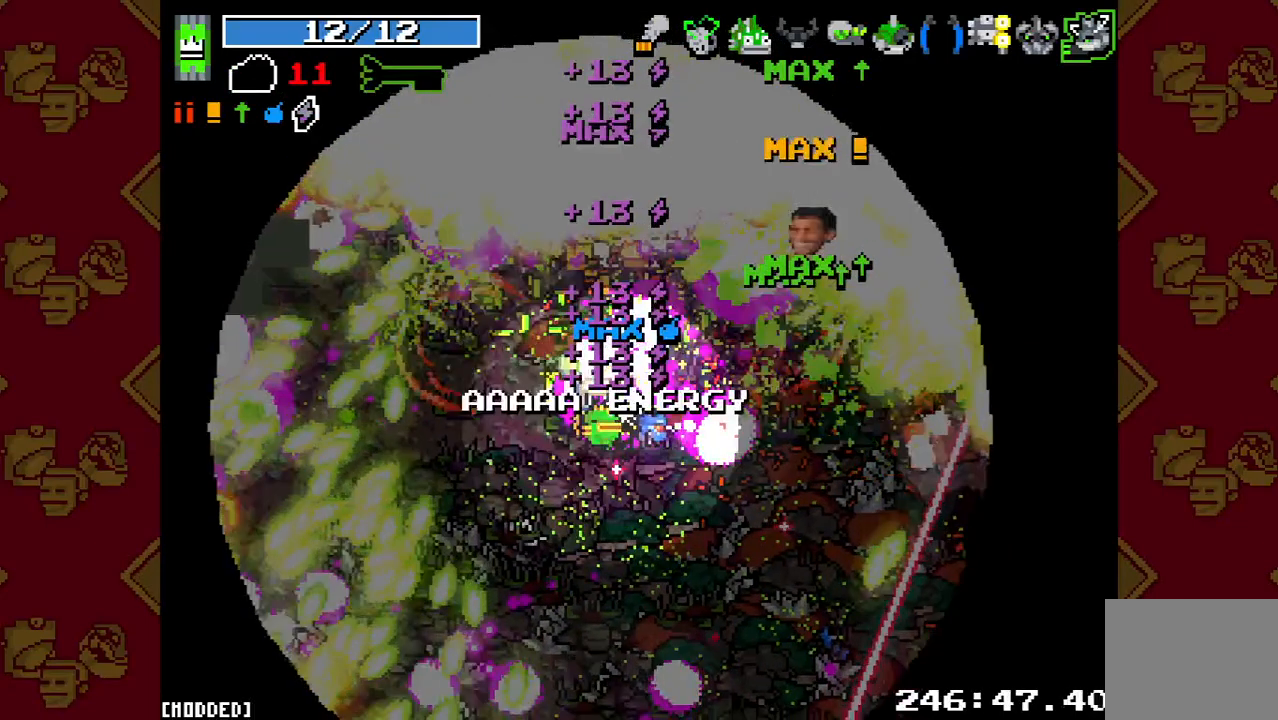
{"buttons": ["R2"], "left_stick": "up-left", "right_stick": "up", "events": [[100, "L1", "up"], [100, "R2", "down"]]}
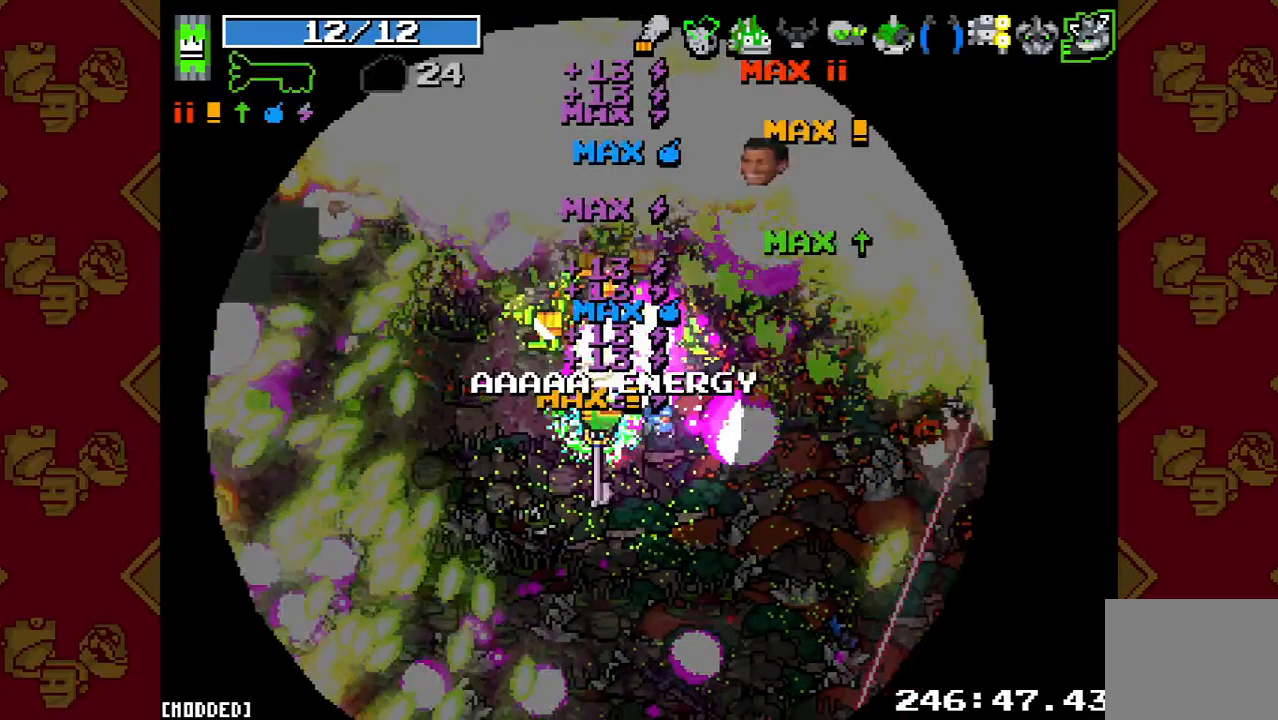
{"buttons": ["L1"], "left_stick": "up-left", "right_stick": "center", "events": [[67, "R2", "up"], [133, "right_stick", "center"], [500, "L1", "down"]]}
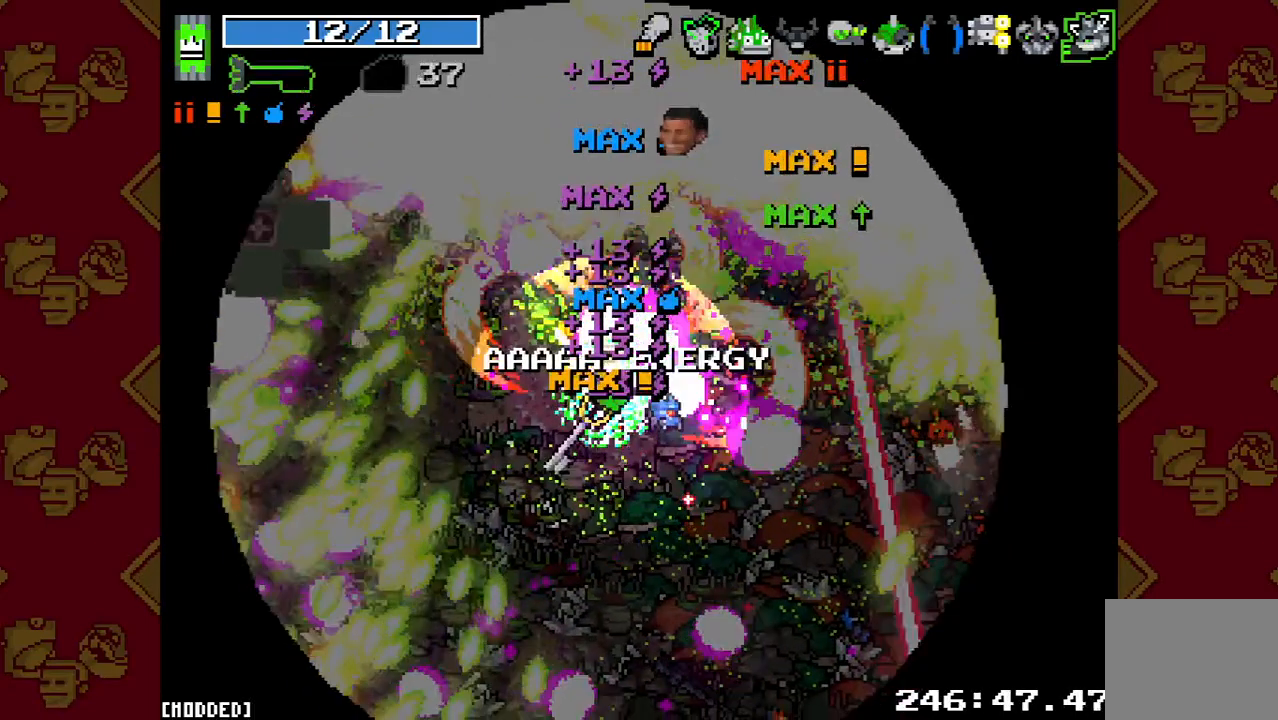
{"buttons": ["L1"], "left_stick": "up-left", "right_stick": "up-right", "events": [[33, "right_stick", "up-right"]]}
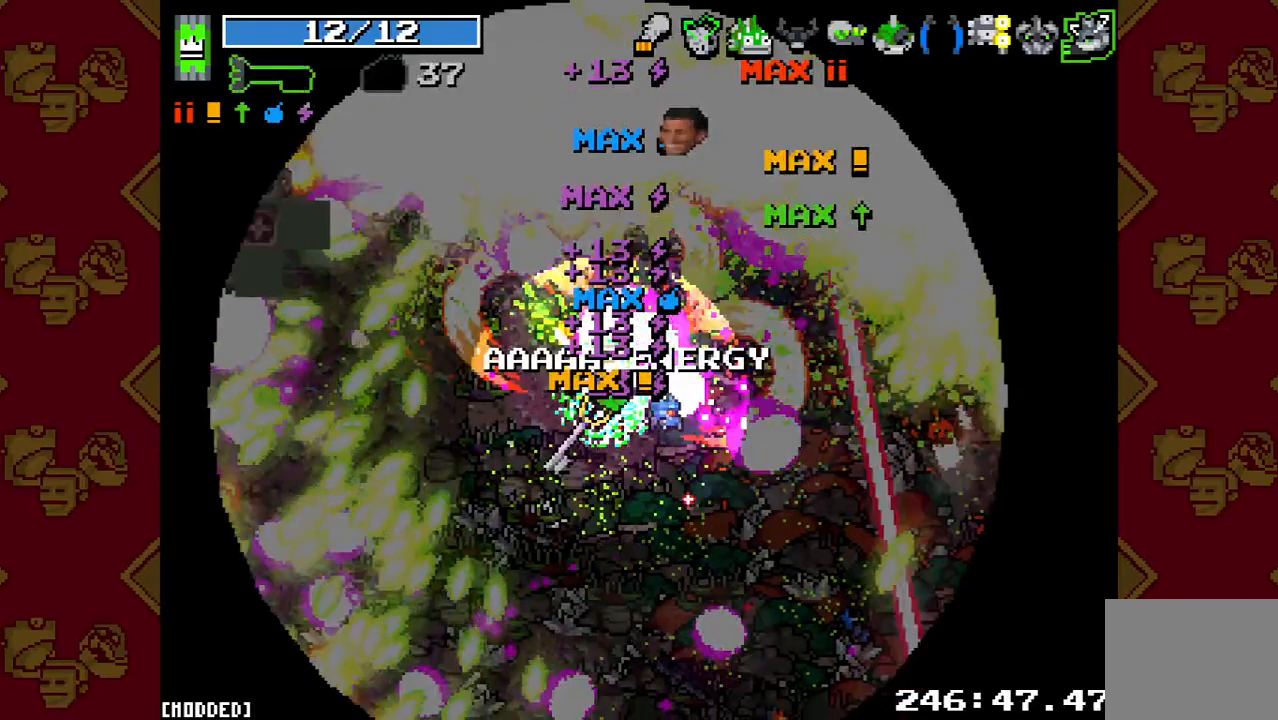
{"buttons": ["R2"], "left_stick": "up-left", "right_stick": "up-right", "events": [[100, "R2", "down"], [300, "L1", "up"]]}
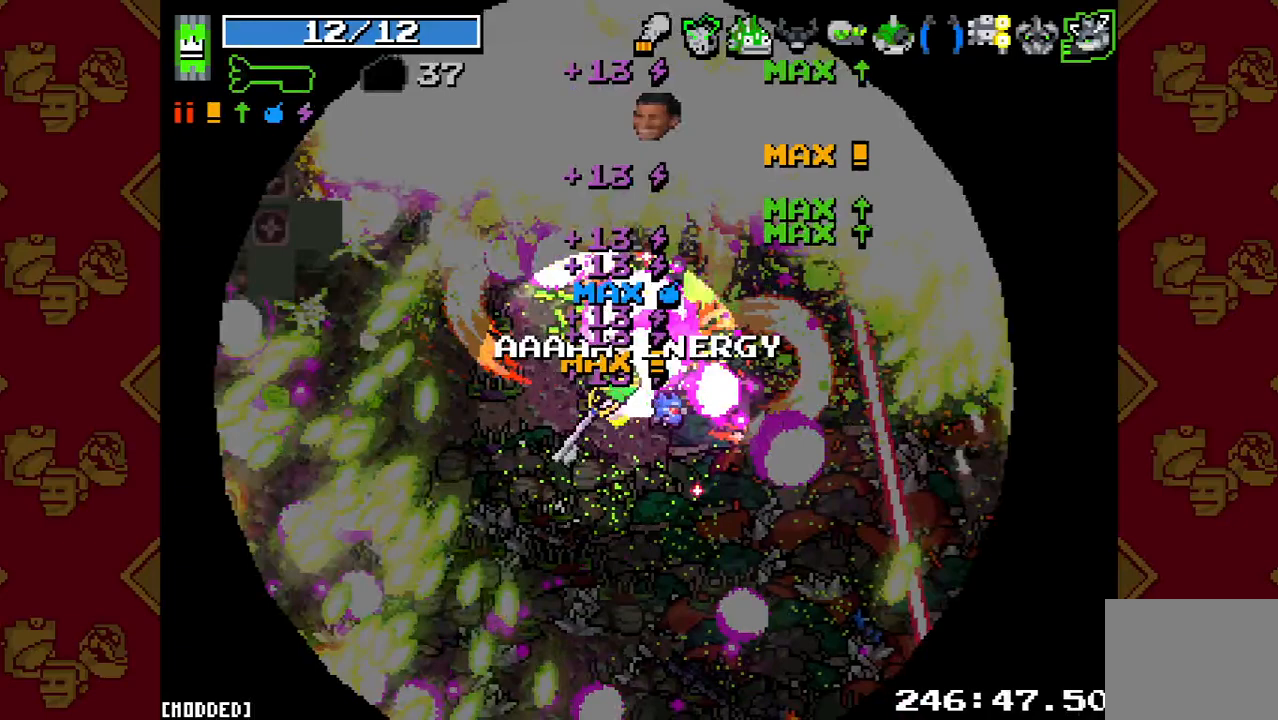
{"buttons": ["R2"], "left_stick": "center", "right_stick": "up-right", "events": [[67, "left_stick", "left"], [133, "R2", "up"], [333, "R2", "down"], [500, "left_stick", "center"]]}
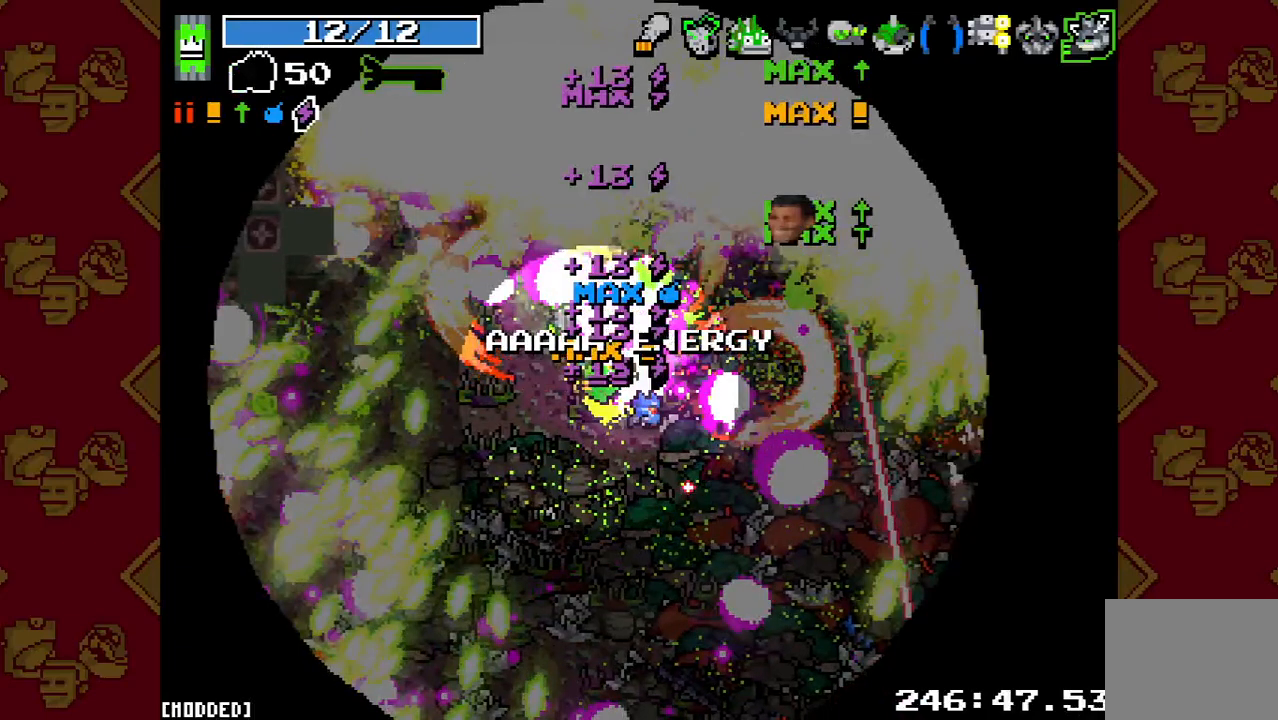
{"buttons": ["R2"], "left_stick": "down-left", "right_stick": "up-right", "events": [[167, "left_stick", "down-left"]]}
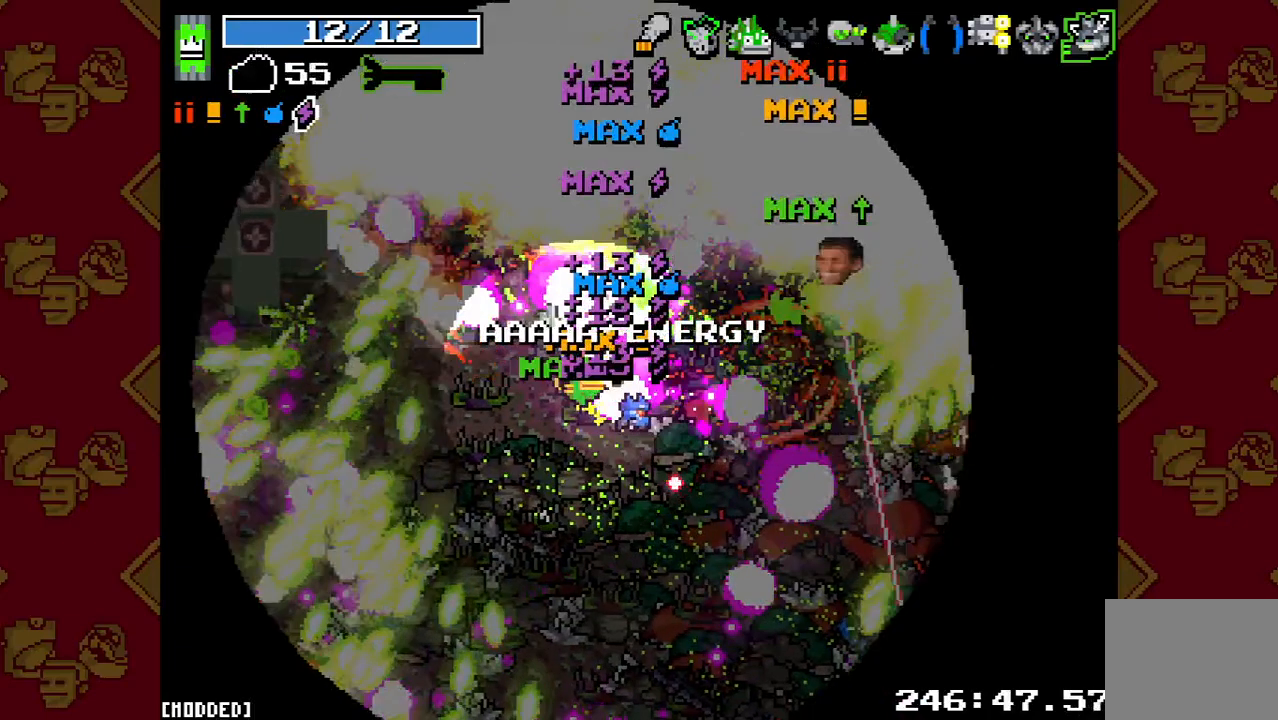
{"buttons": ["L1"], "left_stick": "left", "right_stick": "up-right", "events": [[133, "R2", "up"], [300, "L1", "down"], [500, "left_stick", "left"]]}
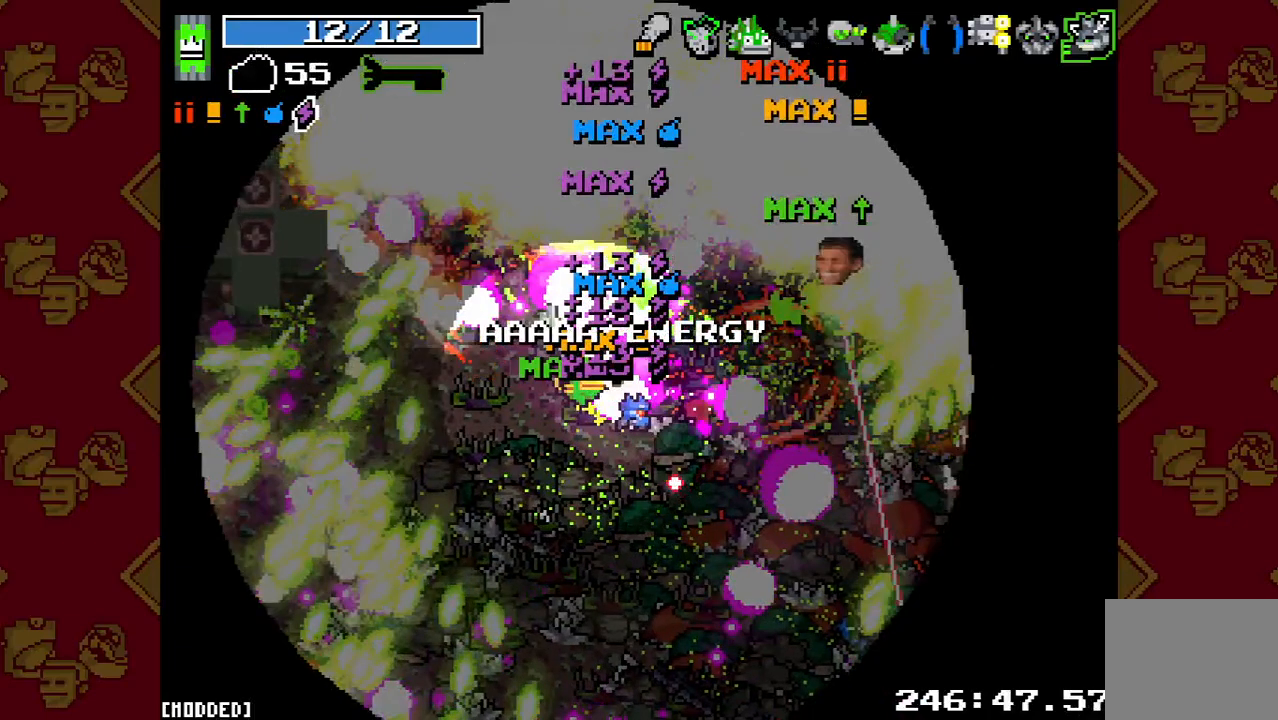
{"buttons": [], "left_stick": "up-left", "right_stick": "up", "events": [[100, "left_stick", "up-left"], [200, "right_stick", "up"], [500, "L1", "up"]]}
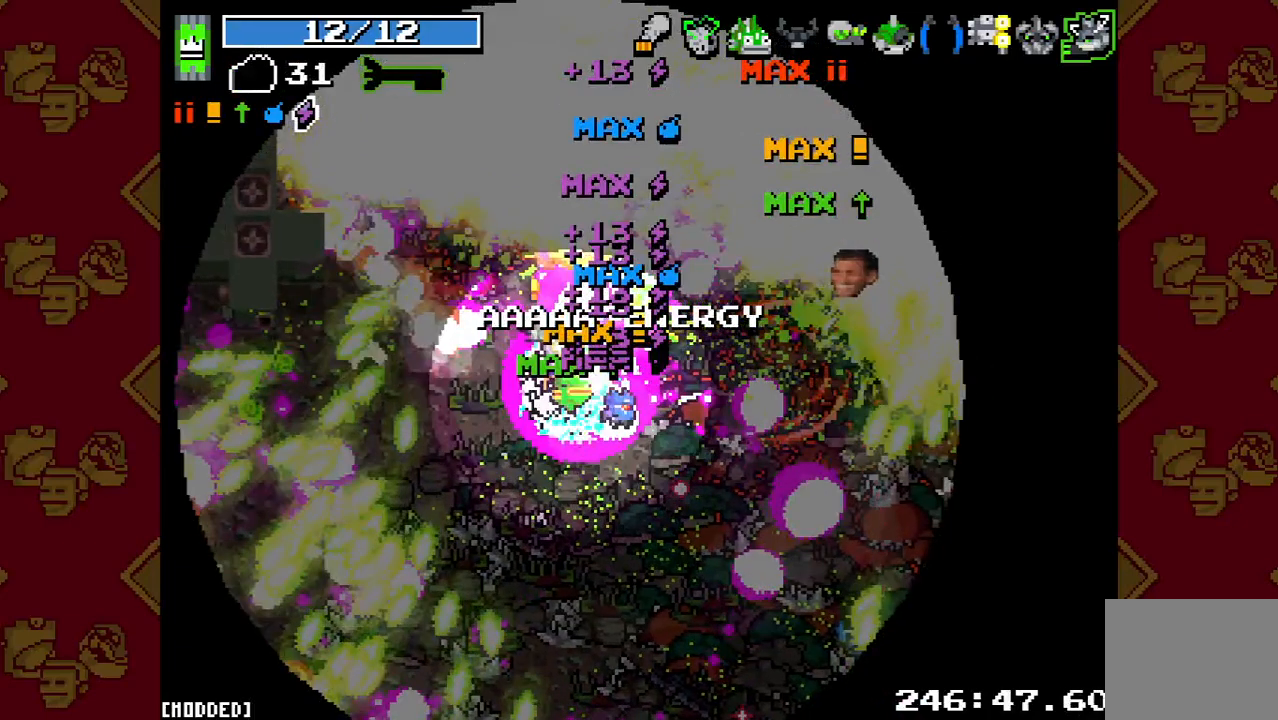
{"buttons": ["R2"], "left_stick": "left", "right_stick": "up", "events": [[100, "R2", "down"], [467, "left_stick", "left"]]}
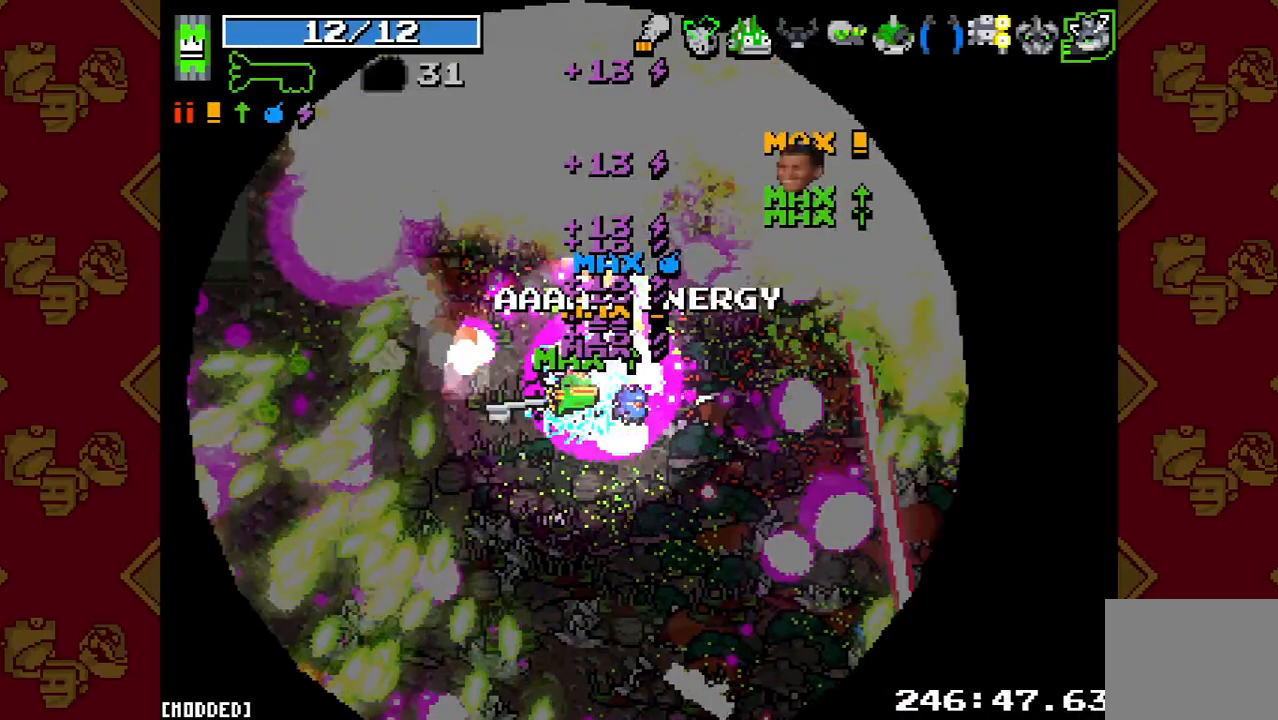
{"buttons": ["L1"], "left_stick": "left", "right_stick": "up", "events": [[300, "R2", "up"], [333, "L1", "down"]]}
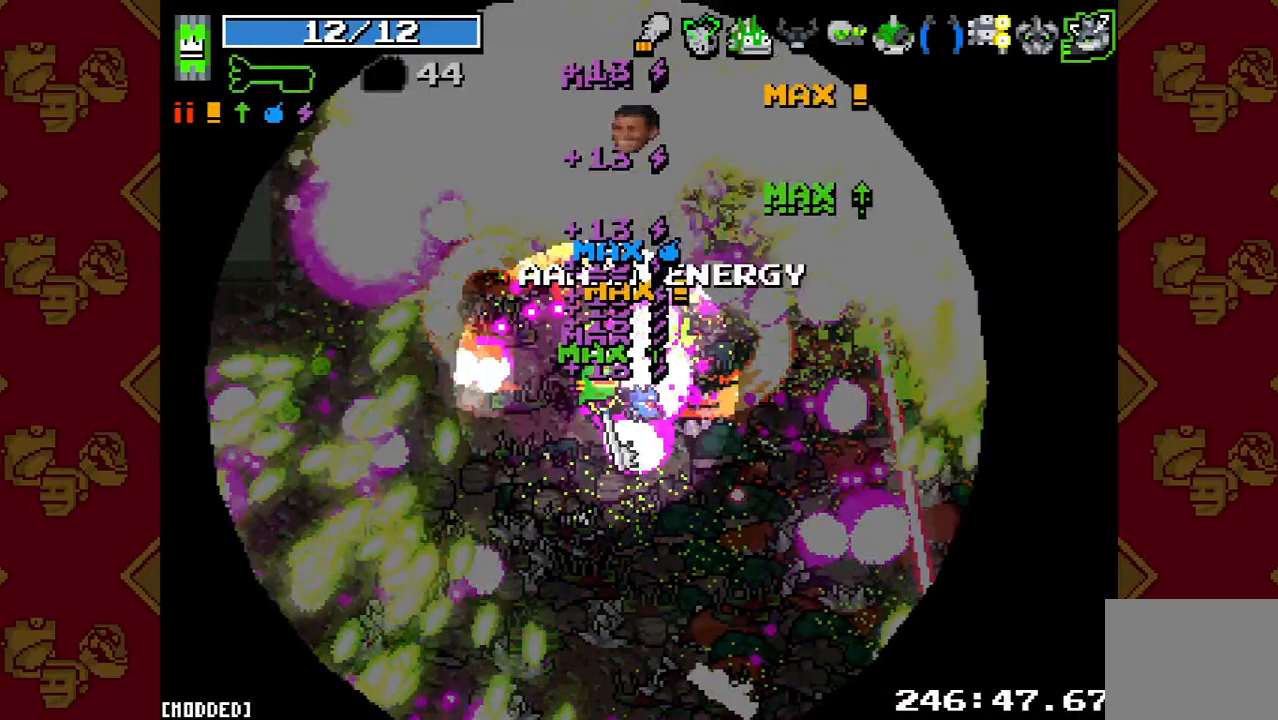
{"buttons": ["L1"], "left_stick": "left", "right_stick": "up-right", "events": [[267, "right_stick", "up-right"]]}
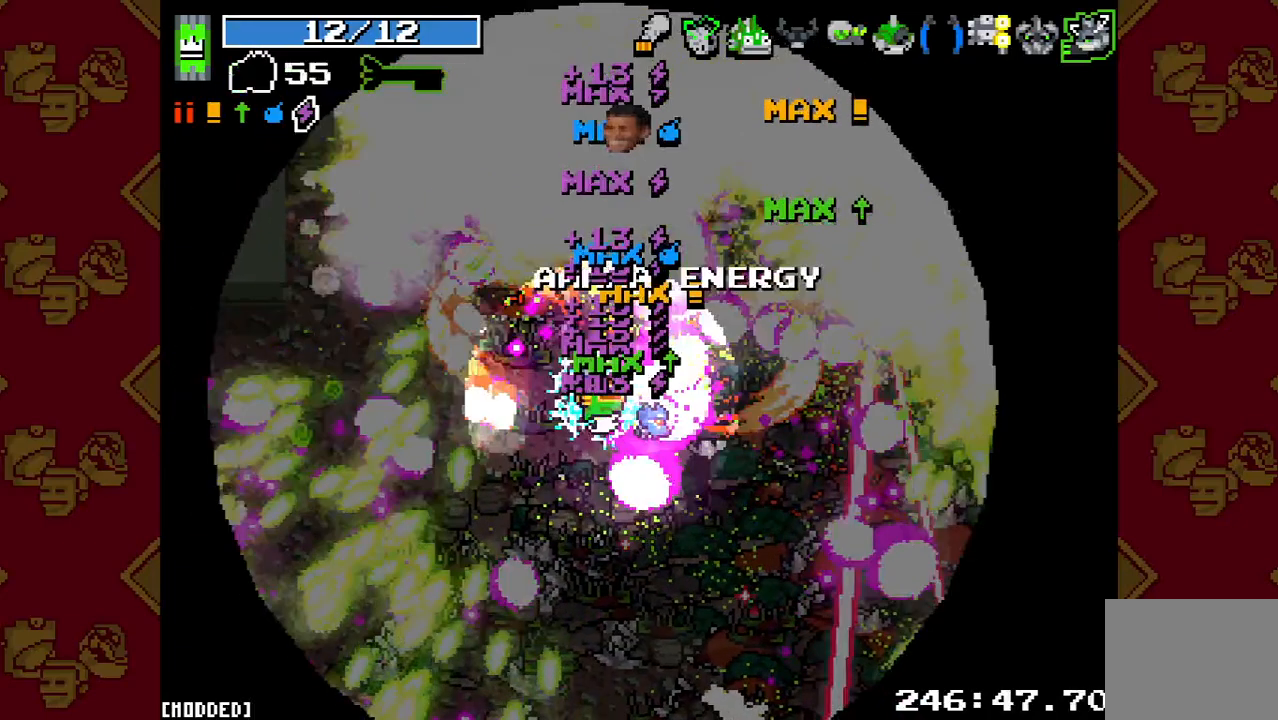
{"buttons": ["R2"], "left_stick": "left", "right_stick": "up-right", "events": [[200, "L1", "up"], [300, "R2", "down"]]}
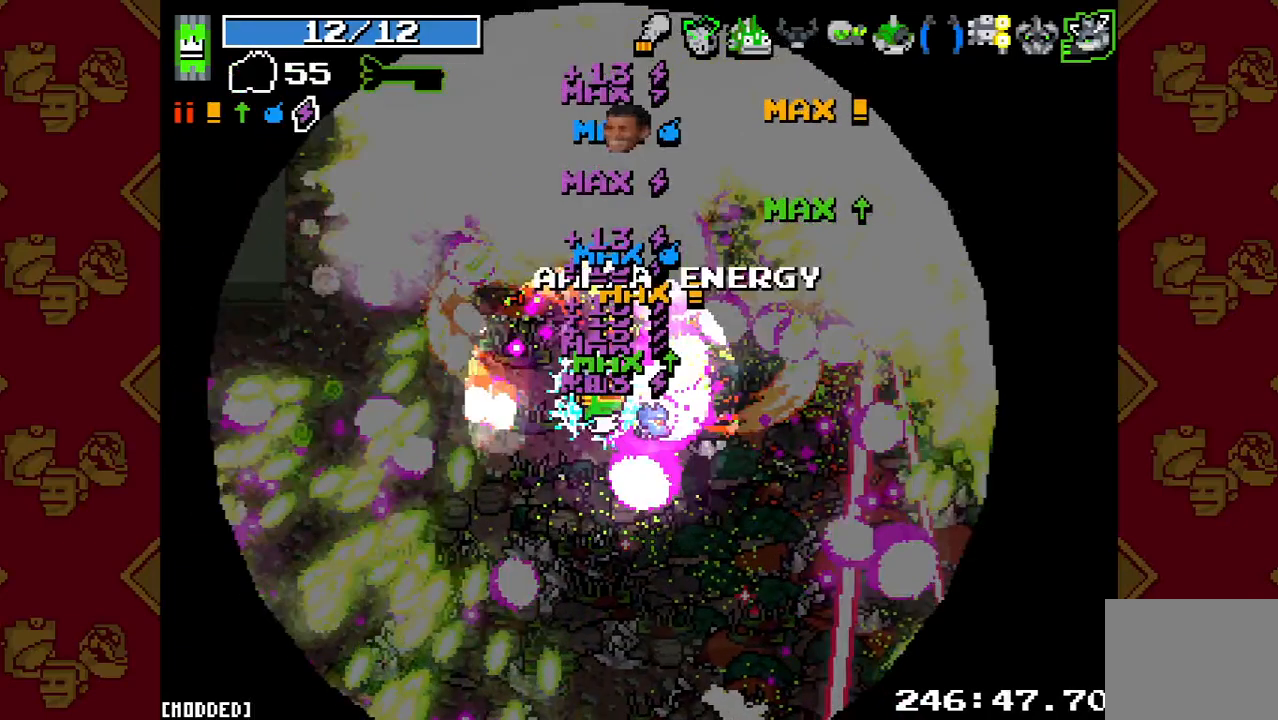
{"buttons": ["R2"], "left_stick": "left", "right_stick": "up-right", "events": []}
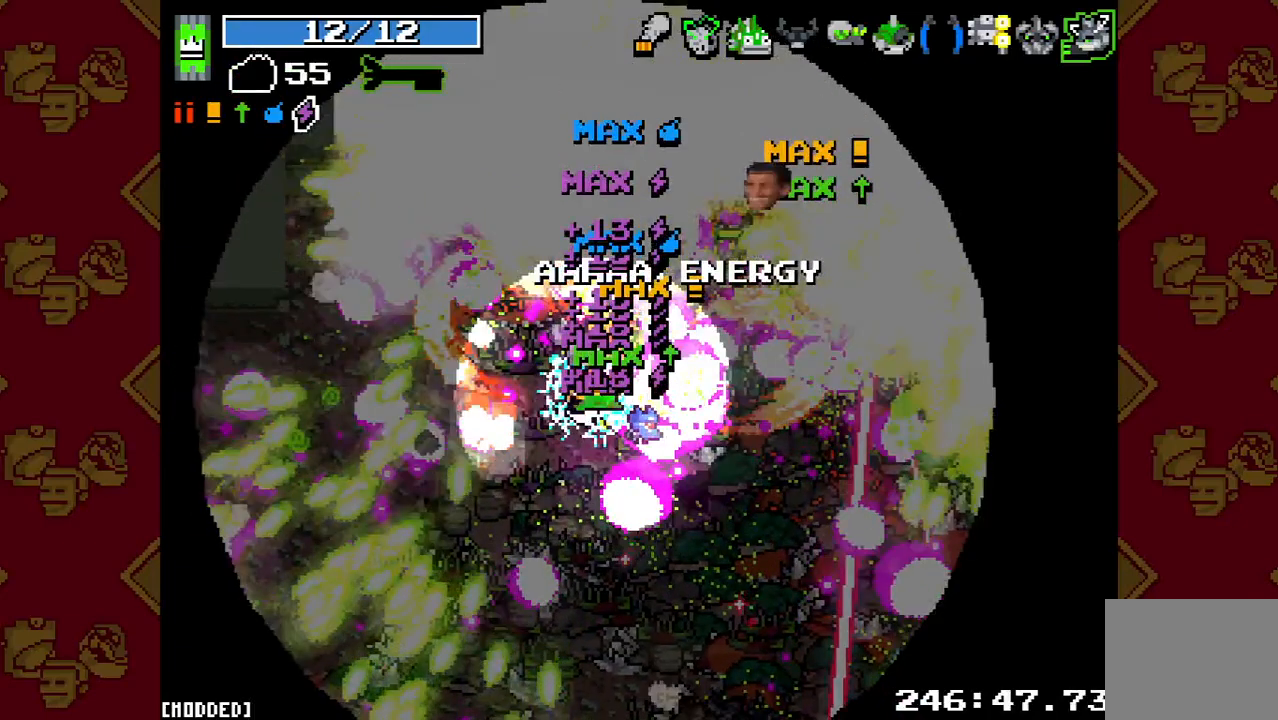
{"buttons": ["L1"], "left_stick": "left", "right_stick": "up", "events": [[100, "R2", "up"], [167, "L1", "down"], [333, "right_stick", "up"]]}
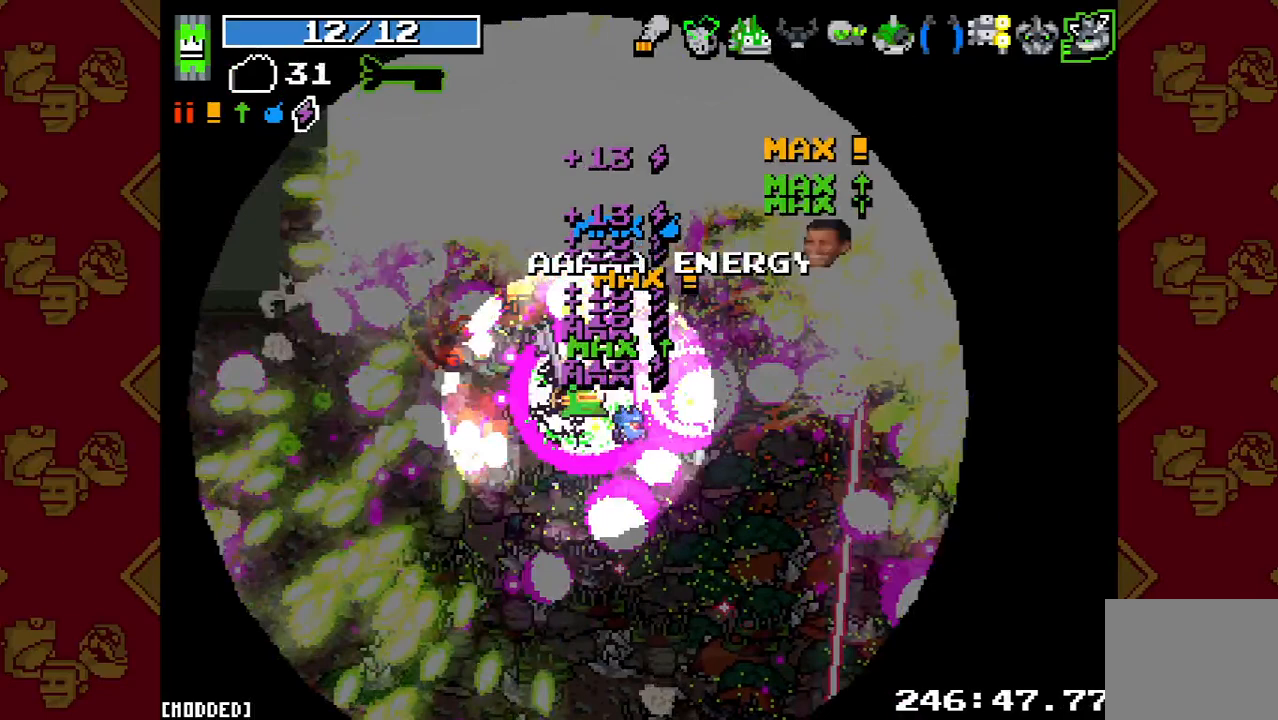
{"buttons": ["L1"], "left_stick": "up-left", "right_stick": "up", "events": [[200, "left_stick", "up-left"]]}
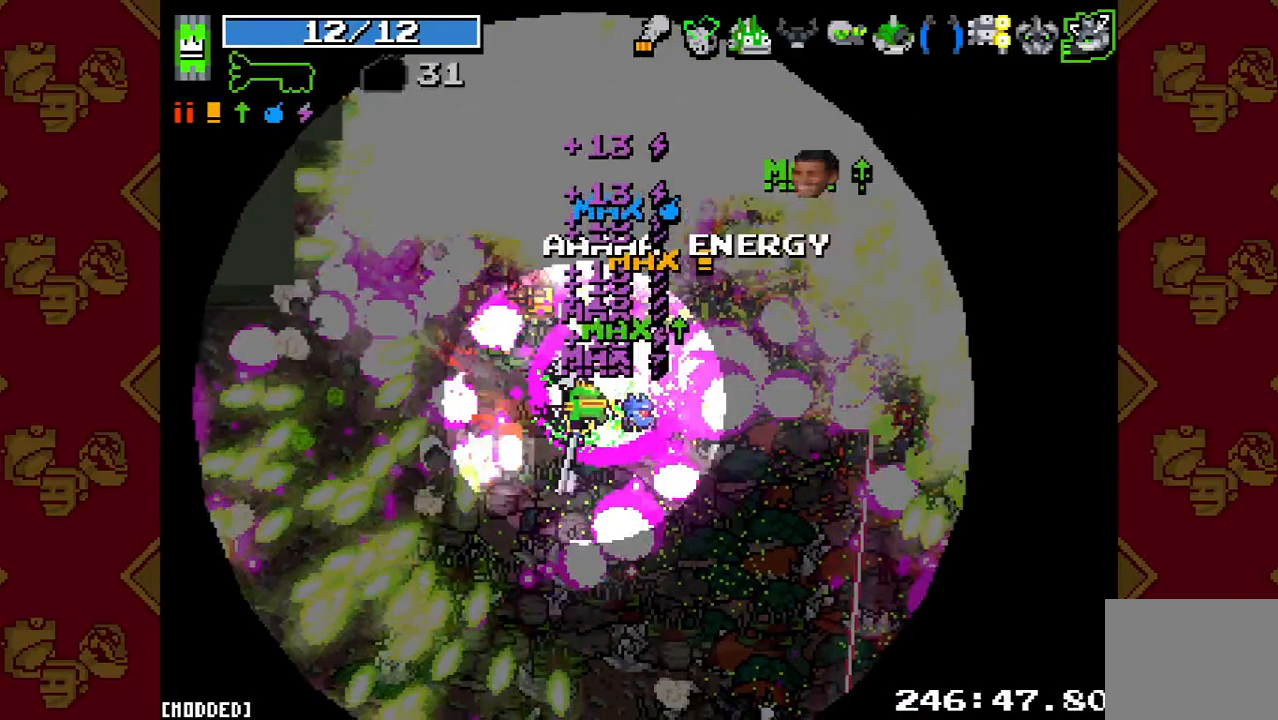
{"buttons": ["R2"], "left_stick": "left", "right_stick": "up", "events": [[33, "L1", "up"], [33, "R2", "down"], [167, "left_stick", "left"]]}
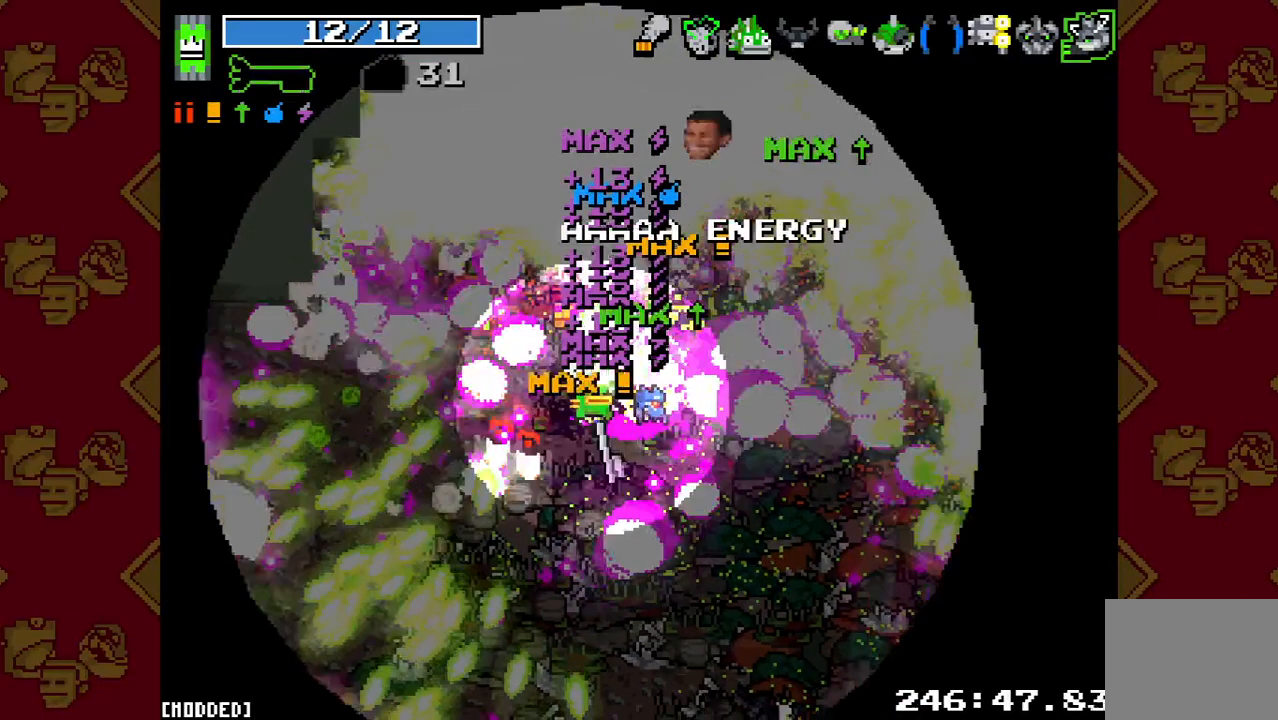
{"buttons": [], "left_stick": "up-left", "right_stick": "center", "events": [[400, "left_stick", "up-left"], [467, "R2", "up"], [500, "right_stick", "center"]]}
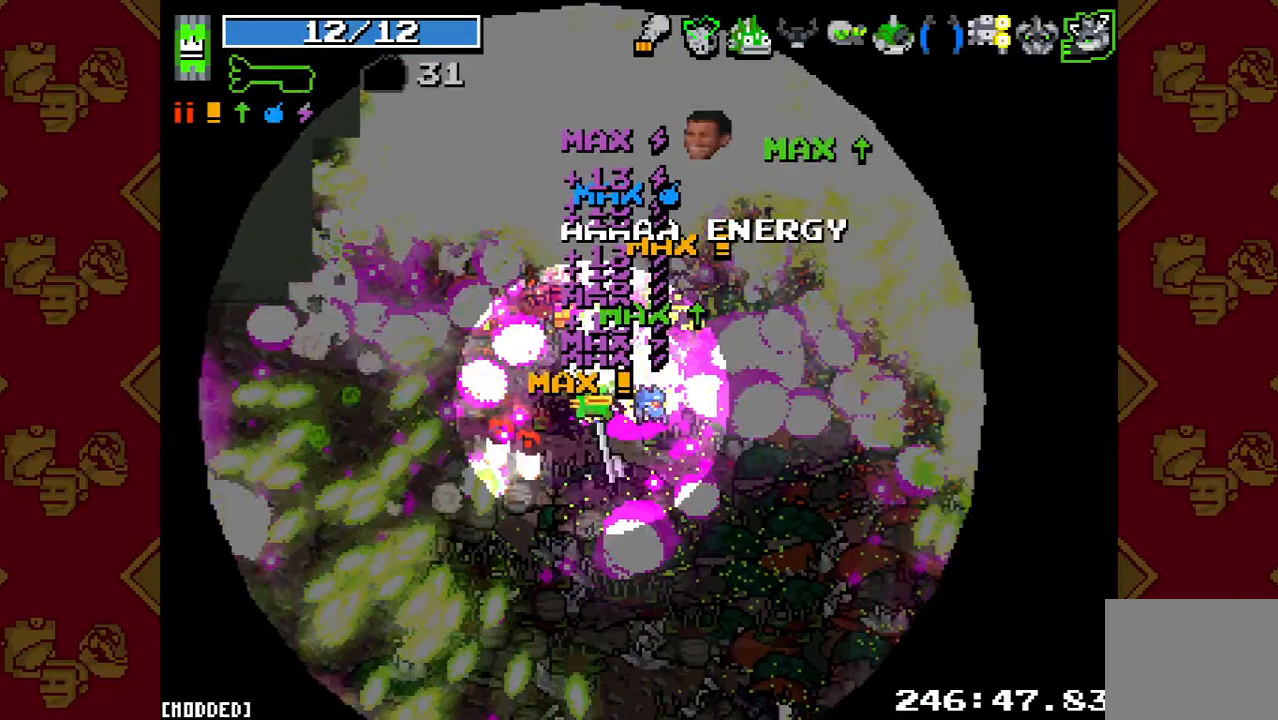
{"buttons": ["L1"], "left_stick": "up-left", "right_stick": "up", "events": [[233, "L1", "down"], [267, "right_stick", "up"]]}
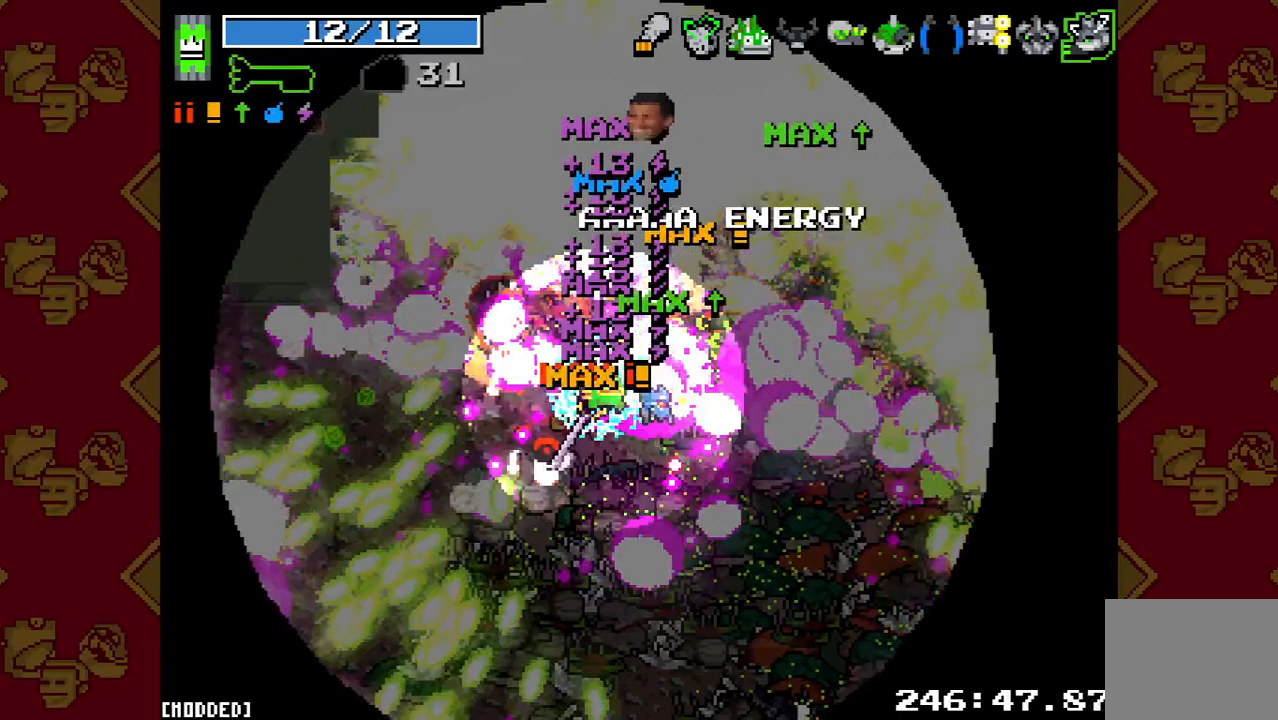
{"buttons": [], "left_stick": "up-left", "right_stick": "up", "events": [[333, "L1", "up"]]}
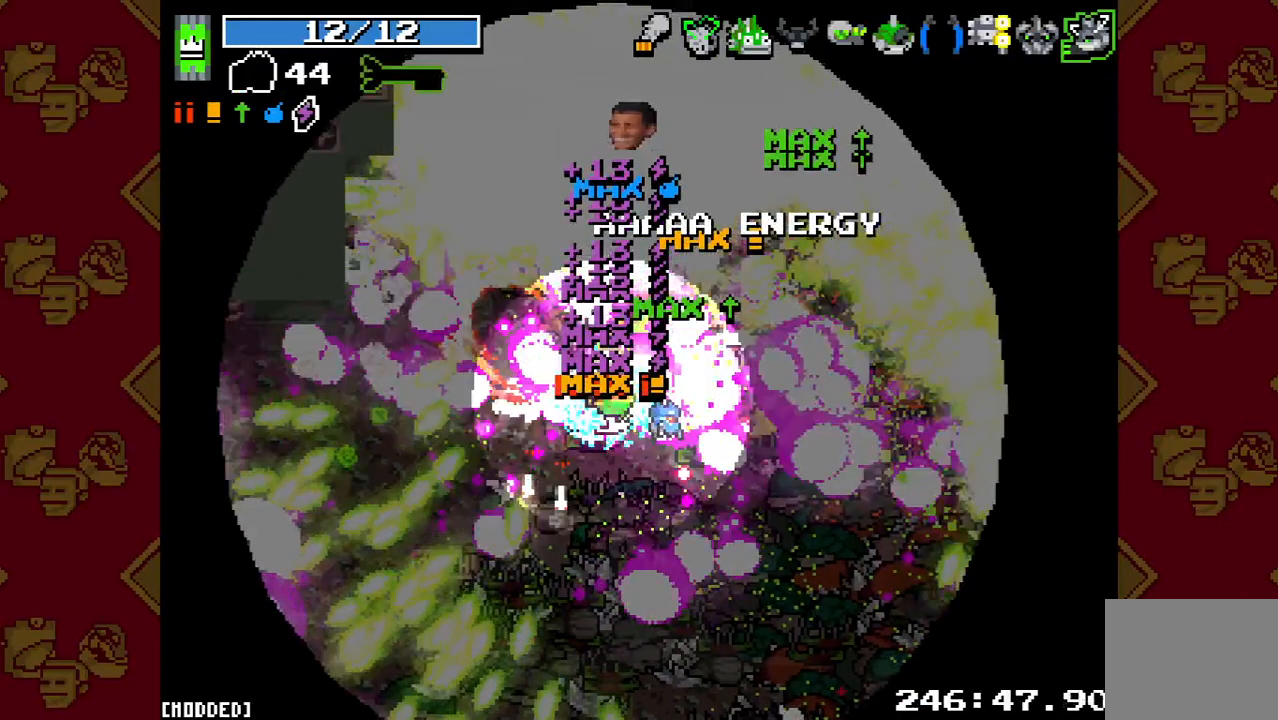
{"buttons": ["R2"], "left_stick": "up-left", "right_stick": "up", "events": [[33, "R2", "down"]]}
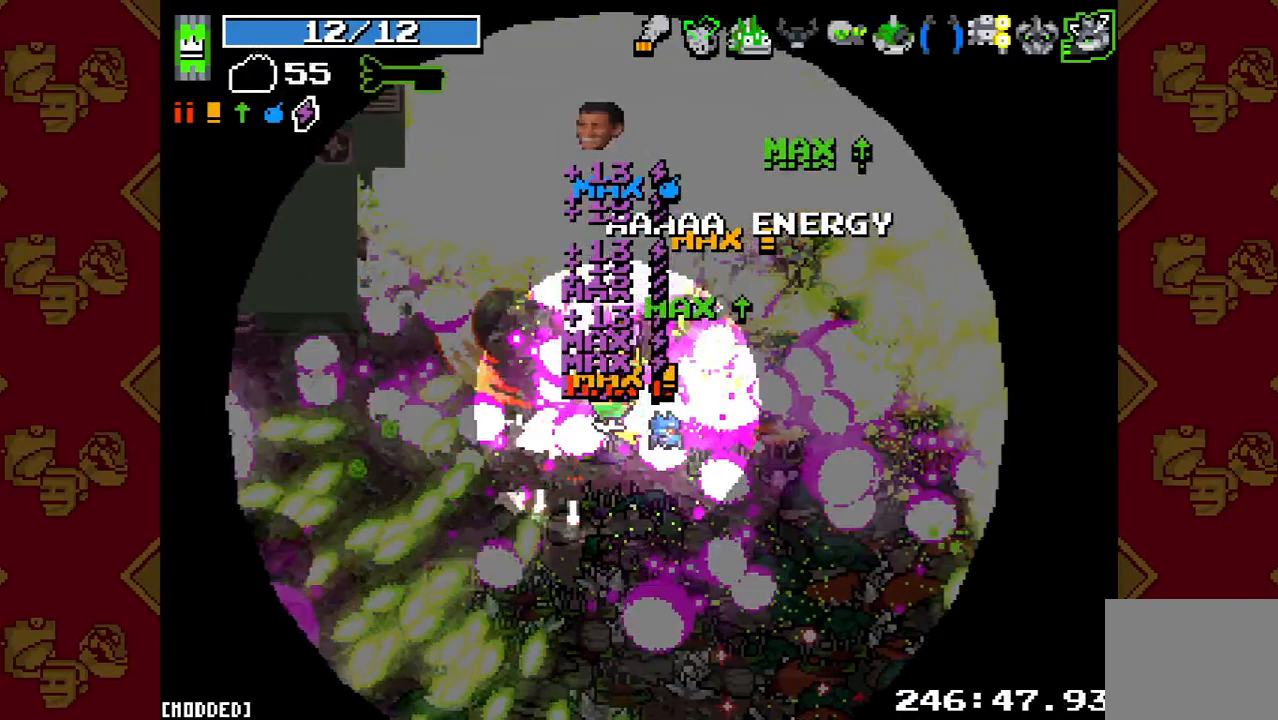
{"buttons": ["L1"], "left_stick": "left", "right_stick": "up", "events": [[267, "left_stick", "left"], [333, "R2", "up"], [433, "L1", "down"]]}
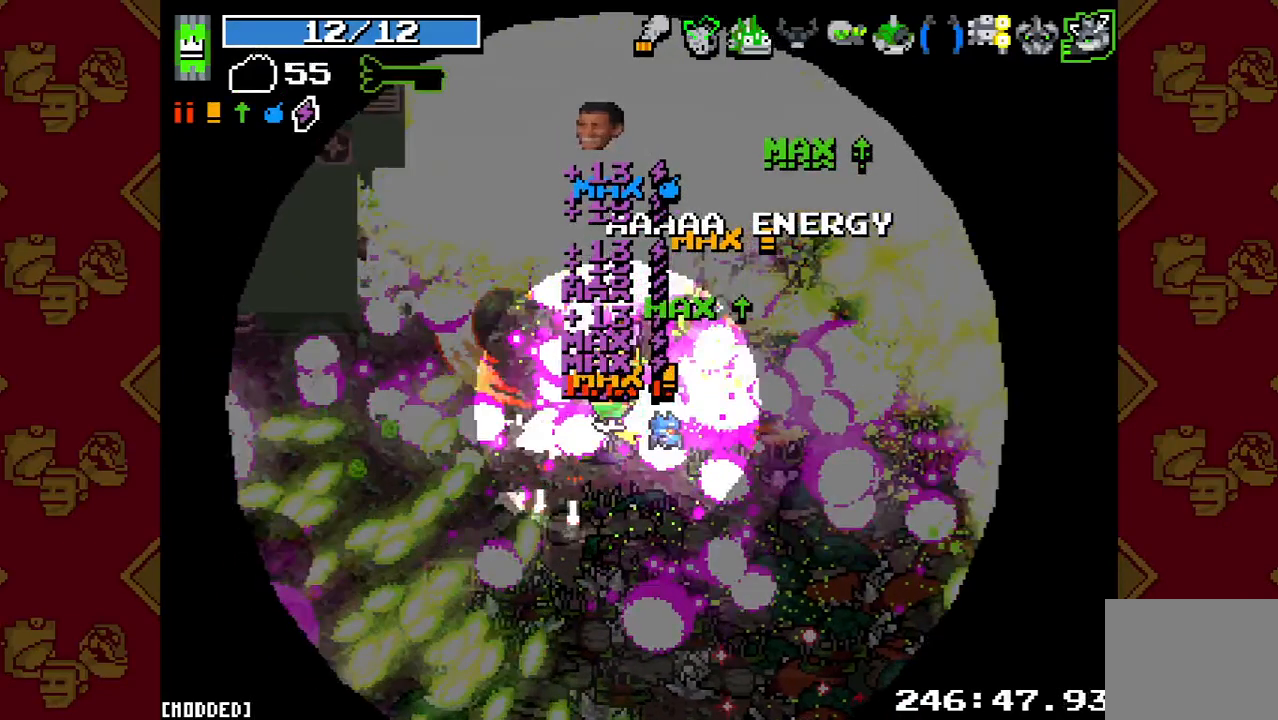
{"buttons": ["L1"], "left_stick": "left", "right_stick": "up", "events": []}
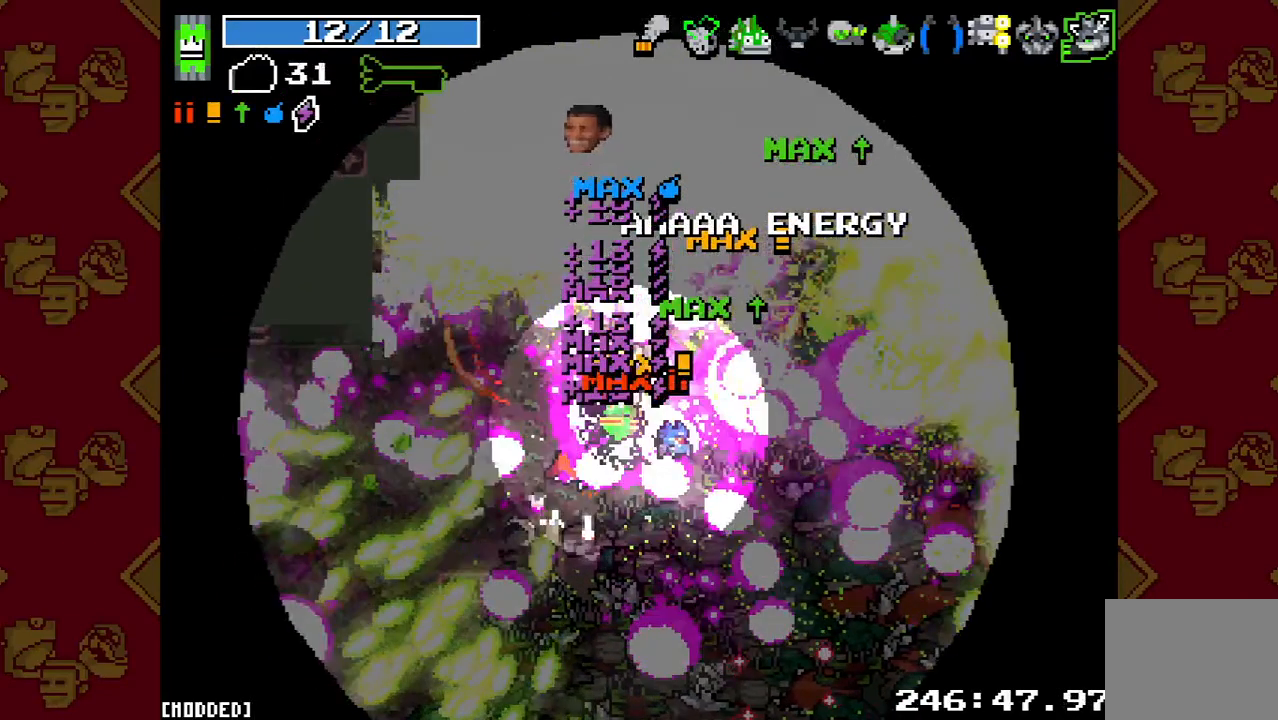
{"buttons": ["R2"], "left_stick": "left", "right_stick": "up", "events": [[33, "L1", "up"], [100, "R2", "down"]]}
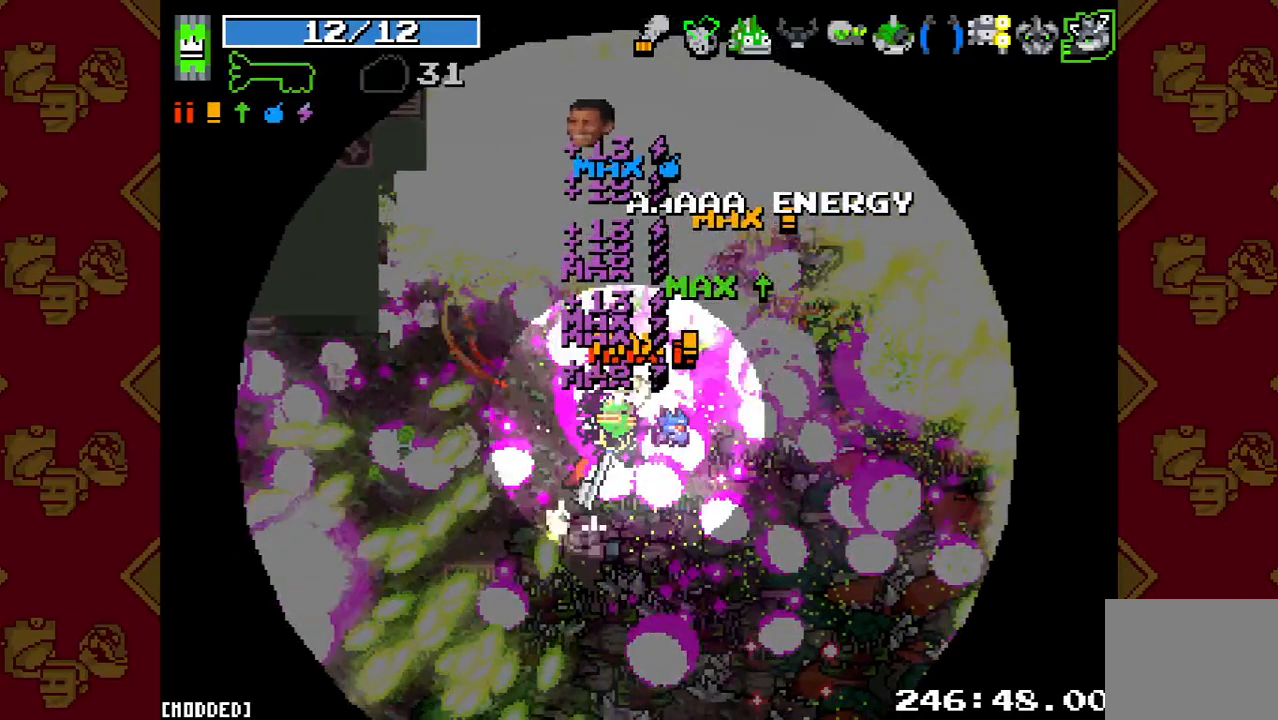
{"buttons": ["L1"], "left_stick": "up-left", "right_stick": "up-right", "events": [[167, "R2", "up"], [267, "L1", "down"], [300, "right_stick", "up-right"], [467, "left_stick", "up-left"]]}
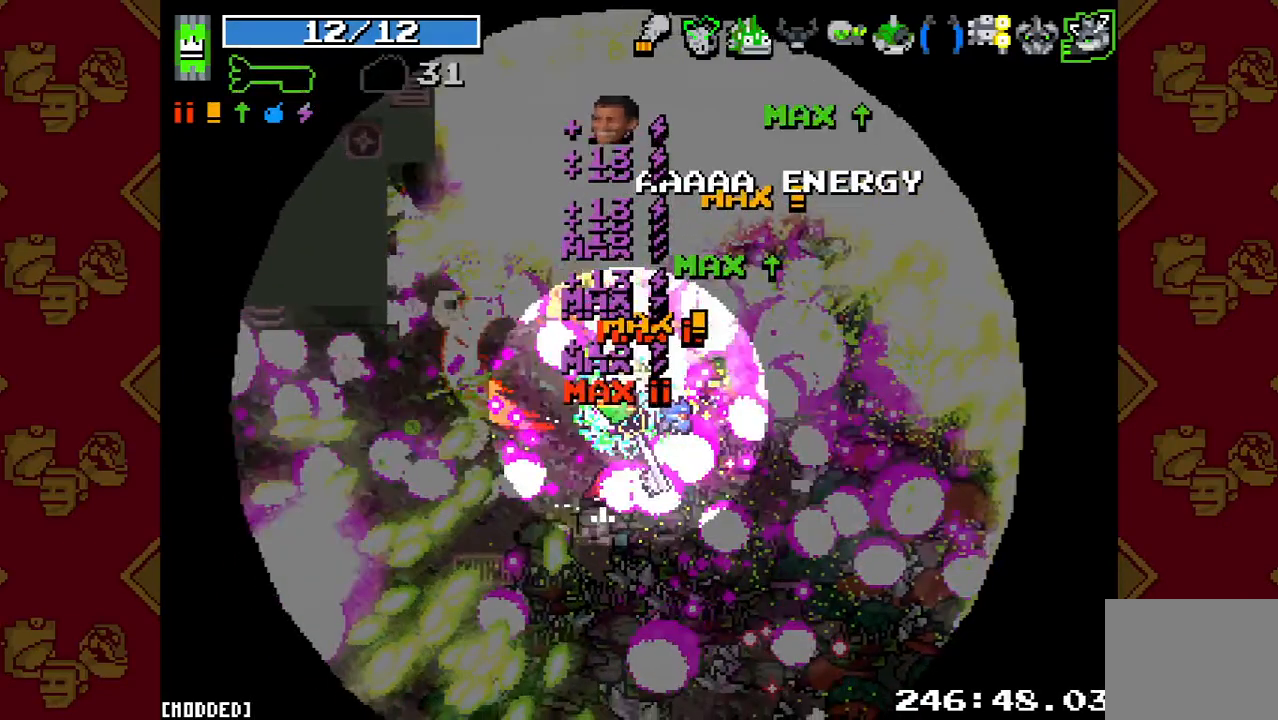
{"buttons": ["L1"], "left_stick": "up-left", "right_stick": "right", "events": [[33, "right_stick", "right"]]}
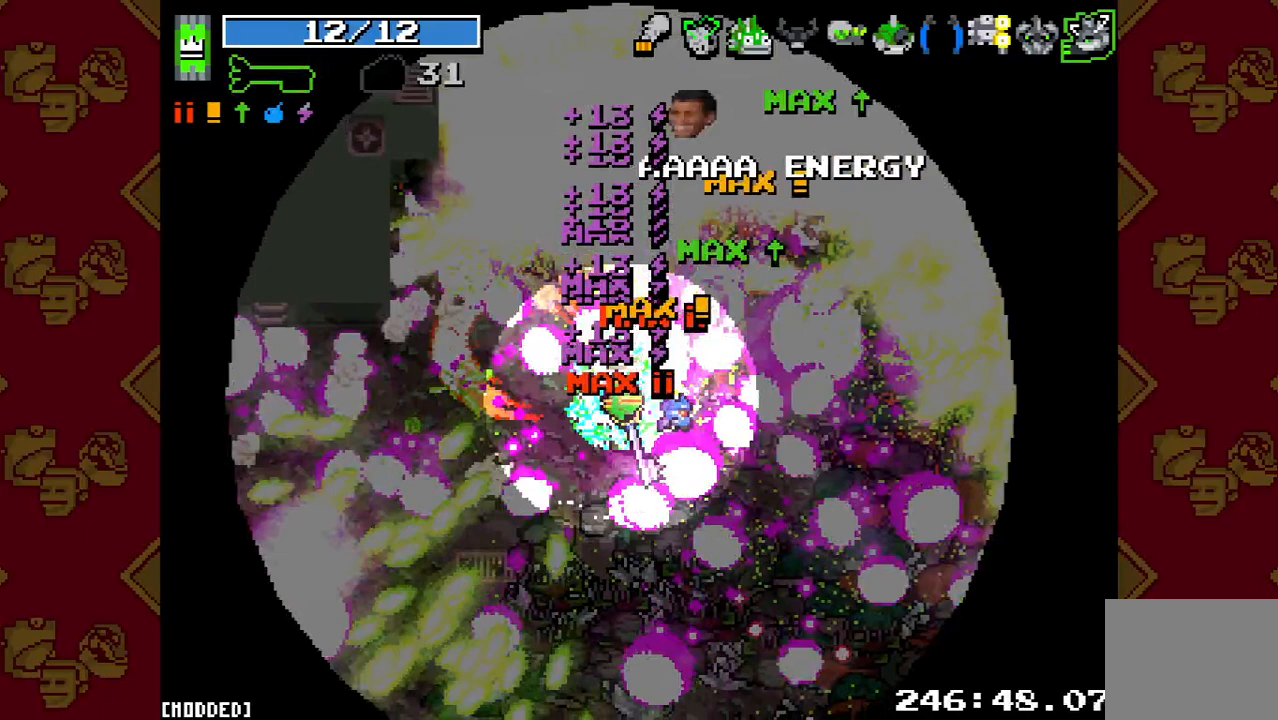
{"buttons": ["R2"], "left_stick": "up-left", "right_stick": "right", "events": [[233, "L1", "up"], [300, "R2", "down"]]}